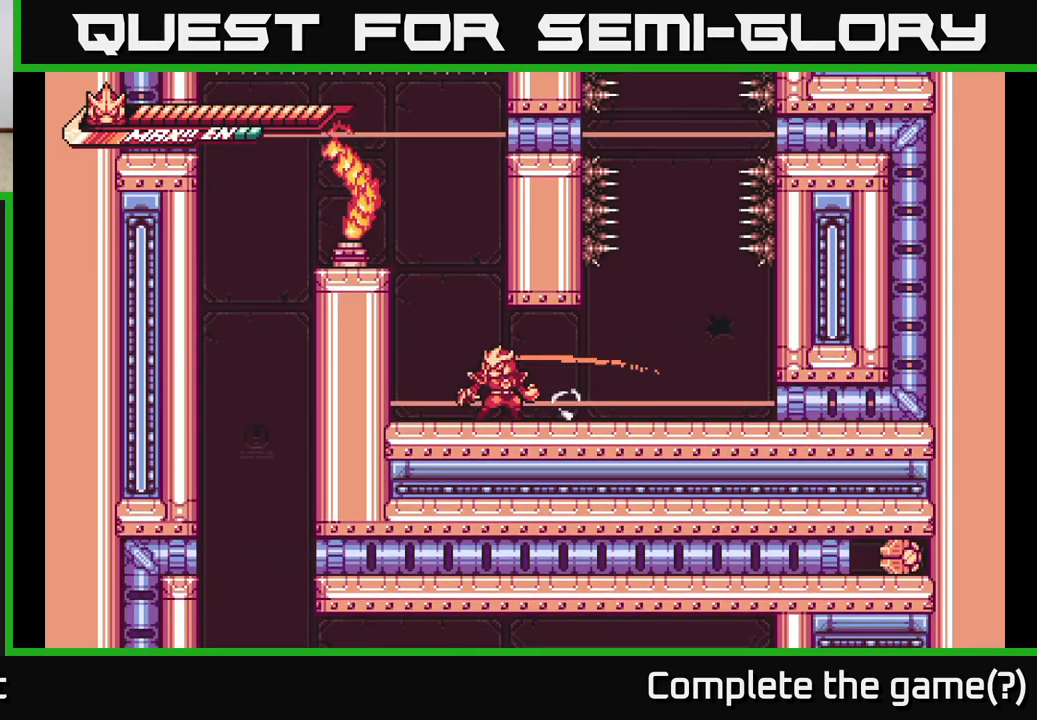
Gameplay with a controller (Xbox layout); each line is a JSON object with the inputs held at the frame after it. "events" lists button and stick changes between this image and that frame as [ms after this image, input, new state], when the widget could be followed in between.
{"buttons": [], "left_stick": "center", "right_stick": "center", "events": [[67, "A", "down"], [83, "left_stick", "left"], [200, "X", "down"], [267, "left_stick", "center"], [300, "X", "up"], [400, "X", "down"], [433, "A", "up"], [500, "X", "up"]]}
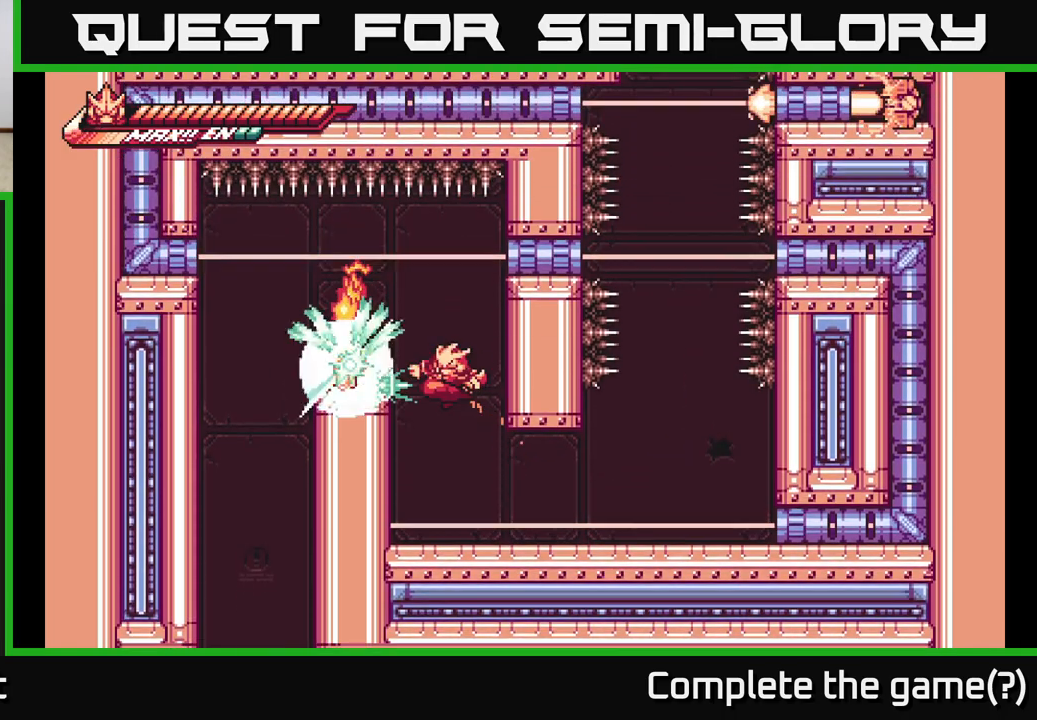
{"buttons": ["A"], "left_stick": "left", "right_stick": "center", "events": [[133, "X", "down"], [167, "X", "up"], [367, "A", "down"], [450, "left_stick", "left"]]}
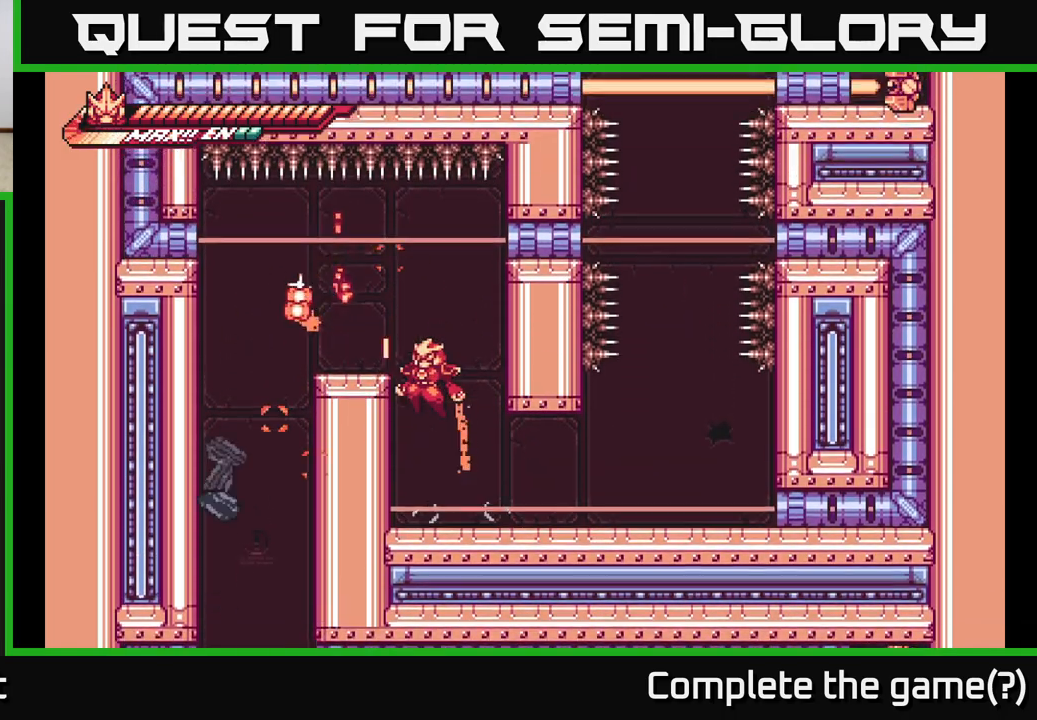
{"buttons": ["A"], "left_stick": "left", "right_stick": "center", "events": [[250, "A", "up"], [417, "A", "down"]]}
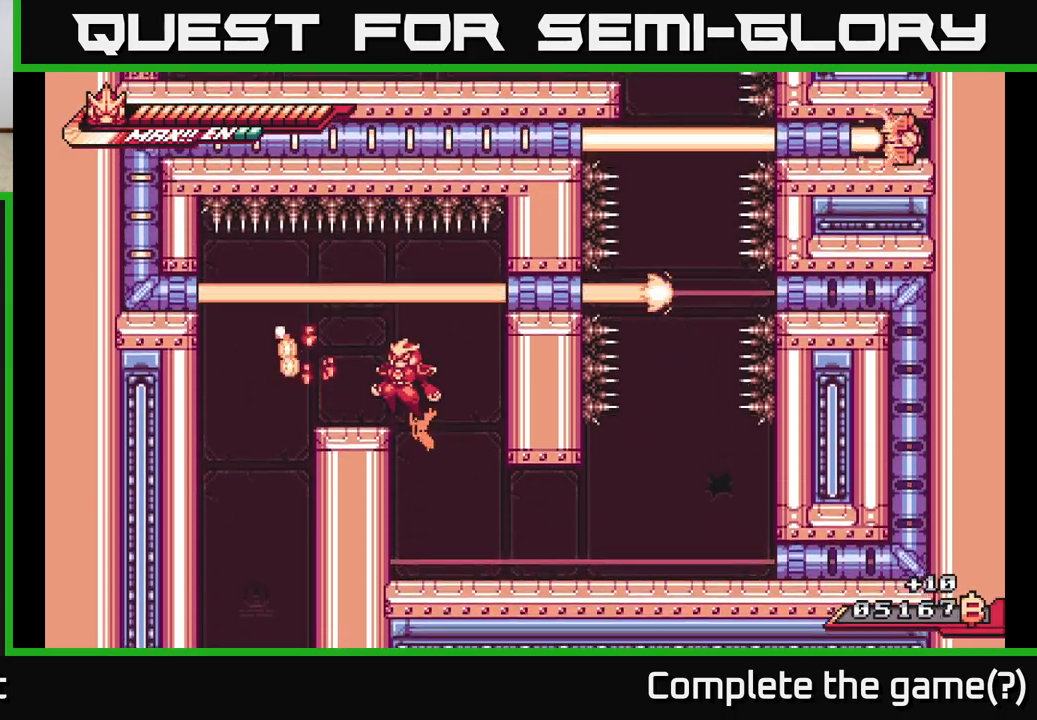
{"buttons": [], "left_stick": "right", "right_stick": "center", "events": [[67, "A", "up"], [500, "left_stick", "right"]]}
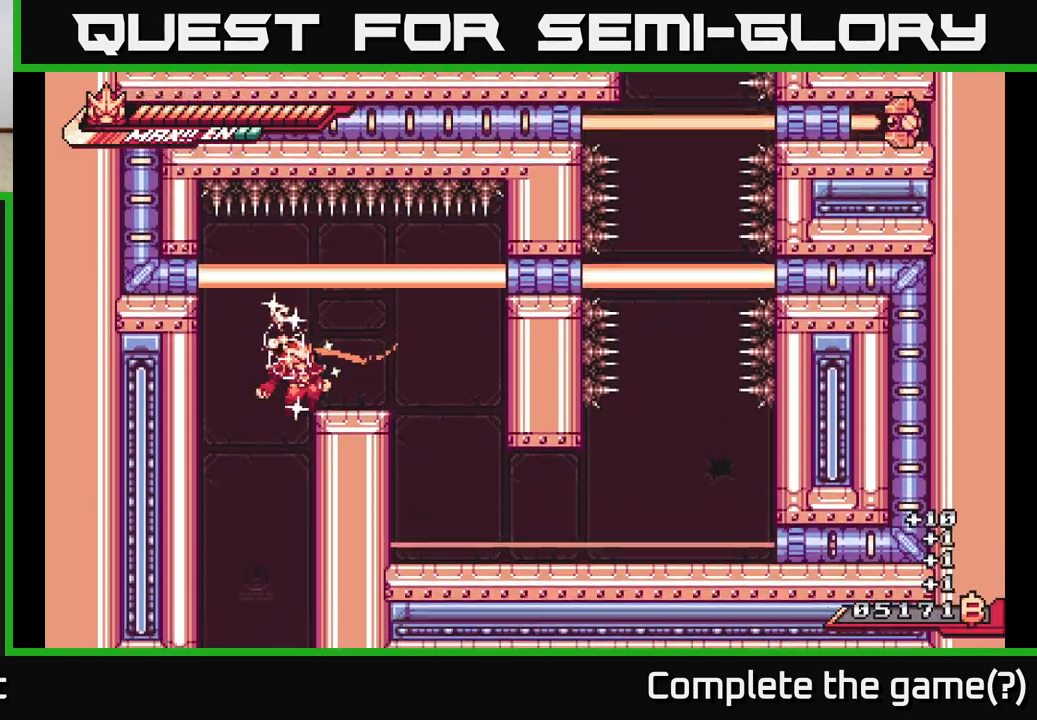
{"buttons": [], "left_stick": "right", "right_stick": "center", "events": [[200, "L2", "down"], [267, "A", "down"], [417, "L2", "up"], [467, "A", "up"]]}
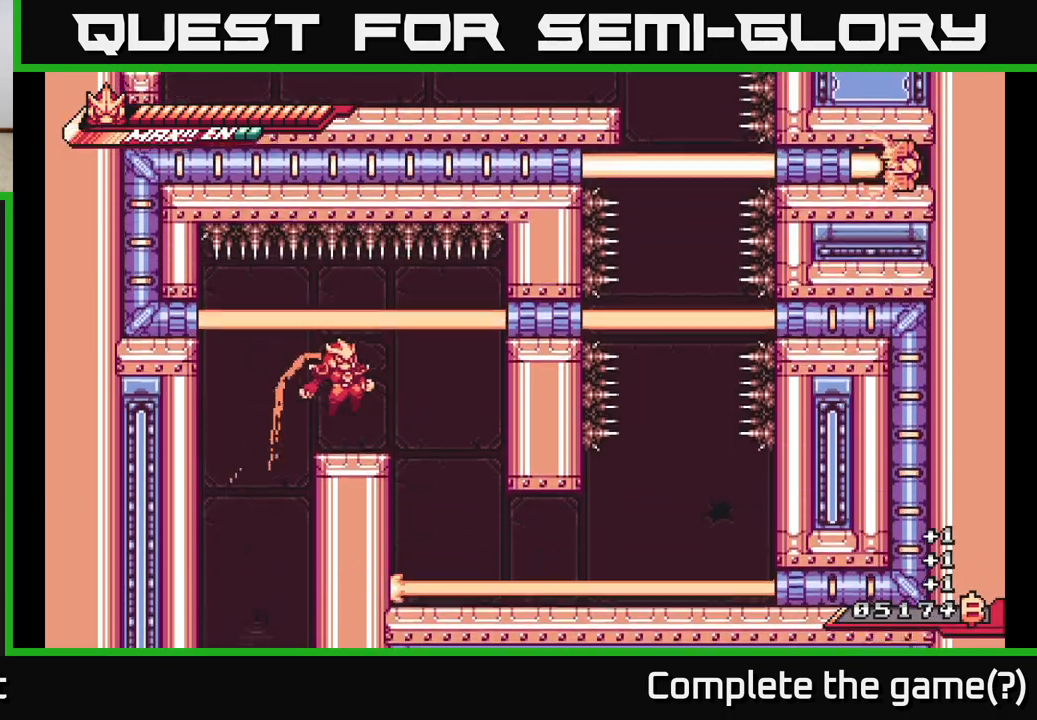
{"buttons": [], "left_stick": "center", "right_stick": "center", "events": [[183, "left_stick", "center"]]}
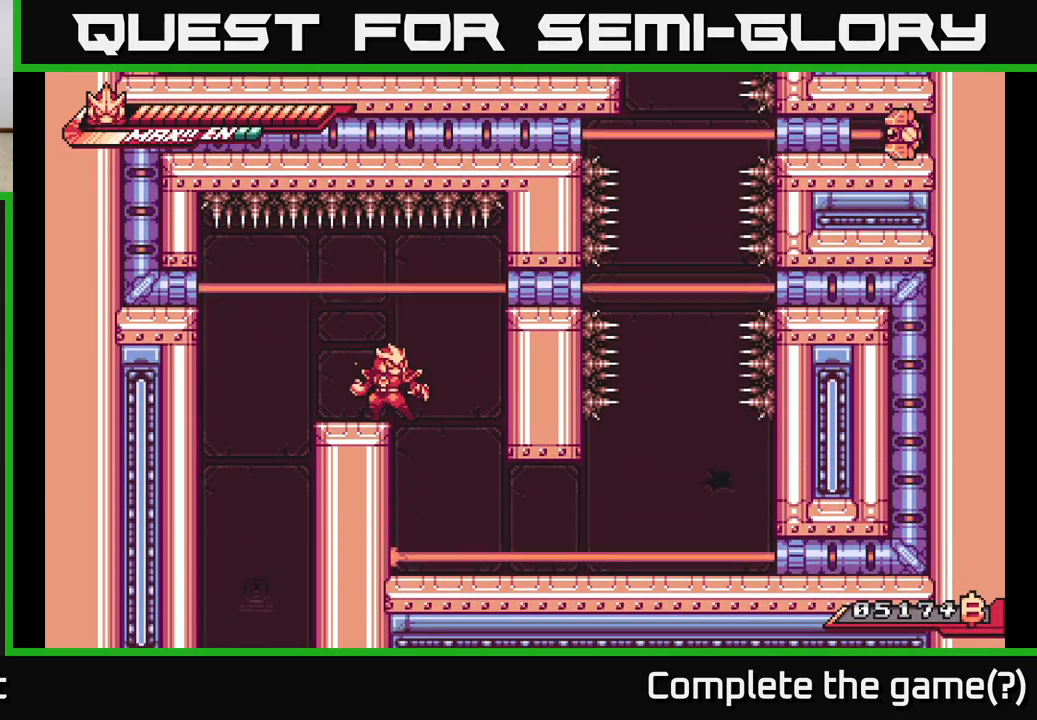
{"buttons": [], "left_stick": "left", "right_stick": "center", "events": [[483, "left_stick", "left"]]}
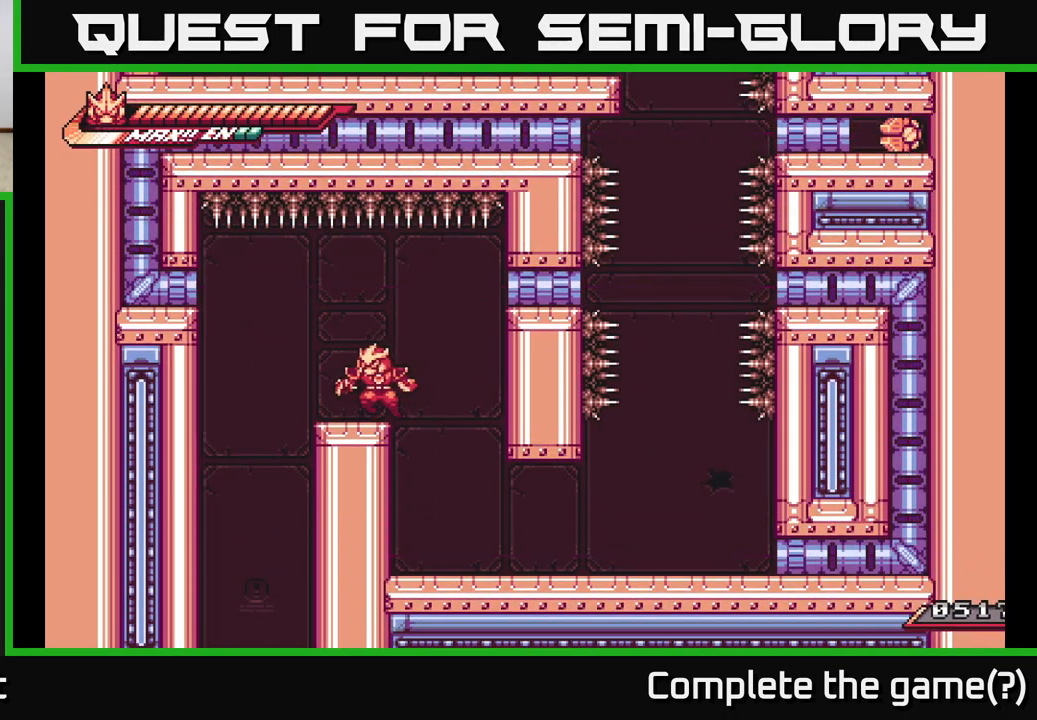
{"buttons": ["L2"], "left_stick": "left", "right_stick": "center", "events": [[150, "left_stick", "center"], [450, "left_stick", "left"], [483, "L2", "down"]]}
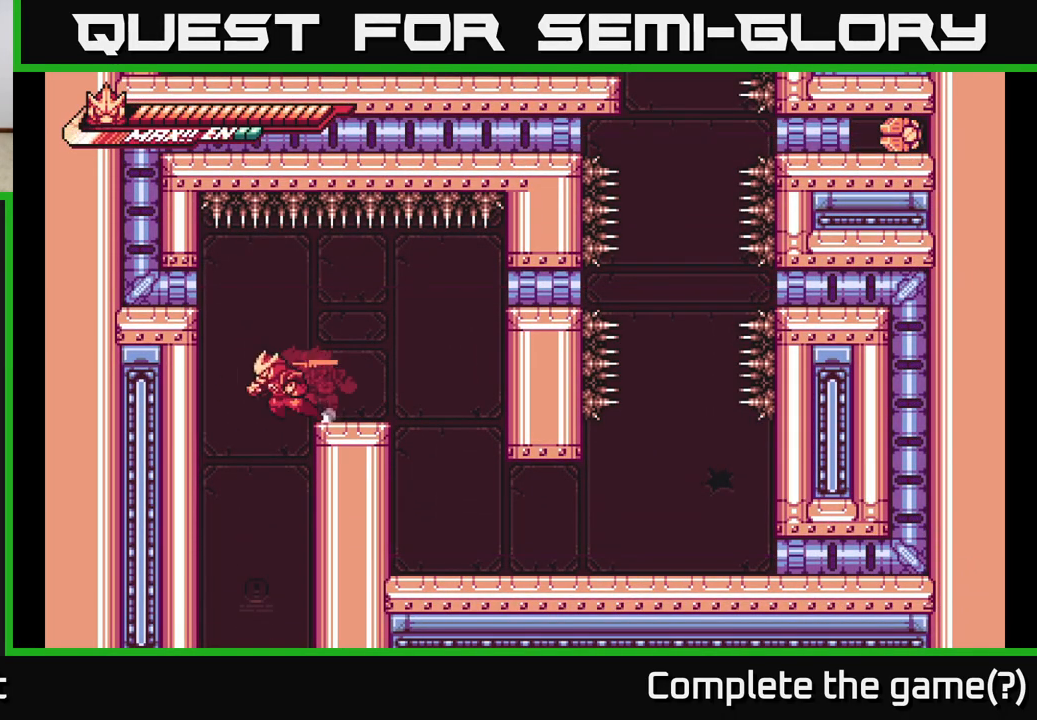
{"buttons": [], "left_stick": "left", "right_stick": "center", "events": [[150, "L2", "up"], [283, "left_stick", "center"], [500, "left_stick", "left"]]}
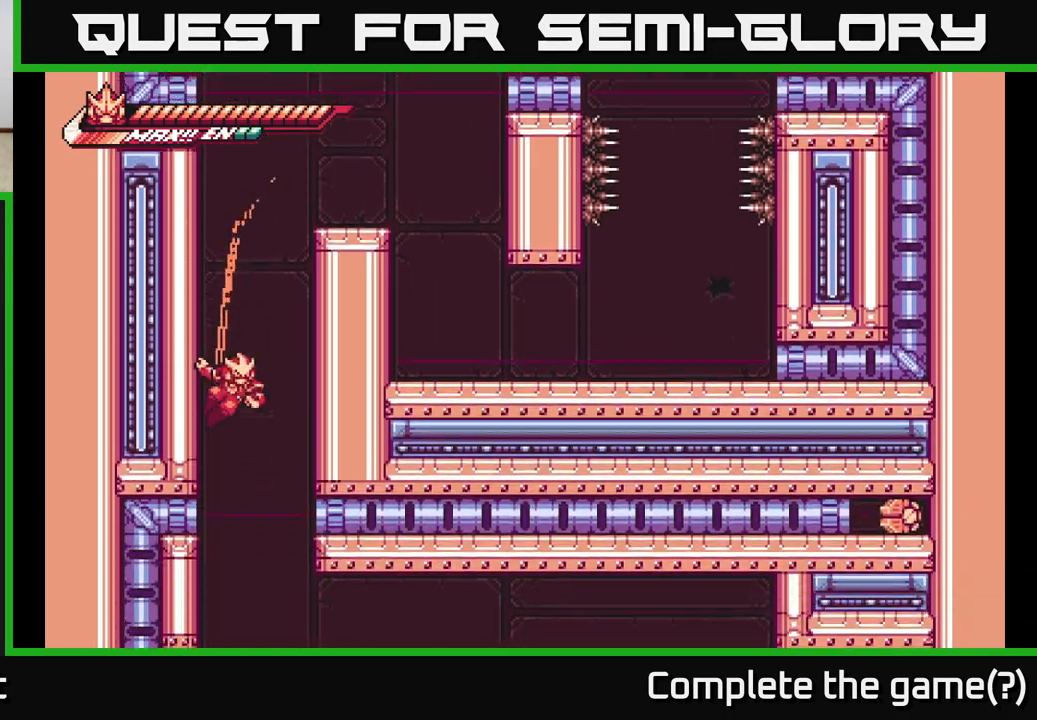
{"buttons": [], "left_stick": "left", "right_stick": "center", "events": [[67, "L2", "down"], [267, "L2", "up"]]}
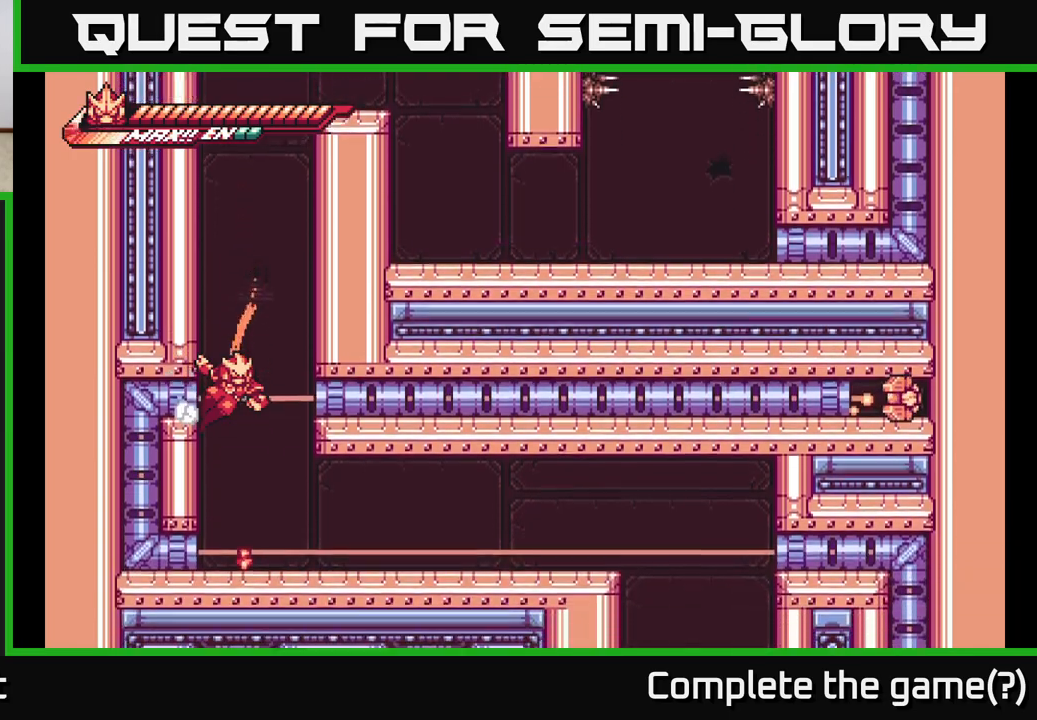
{"buttons": ["L2"], "left_stick": "right", "right_stick": "center", "events": [[250, "left_stick", "right"], [483, "L2", "down"]]}
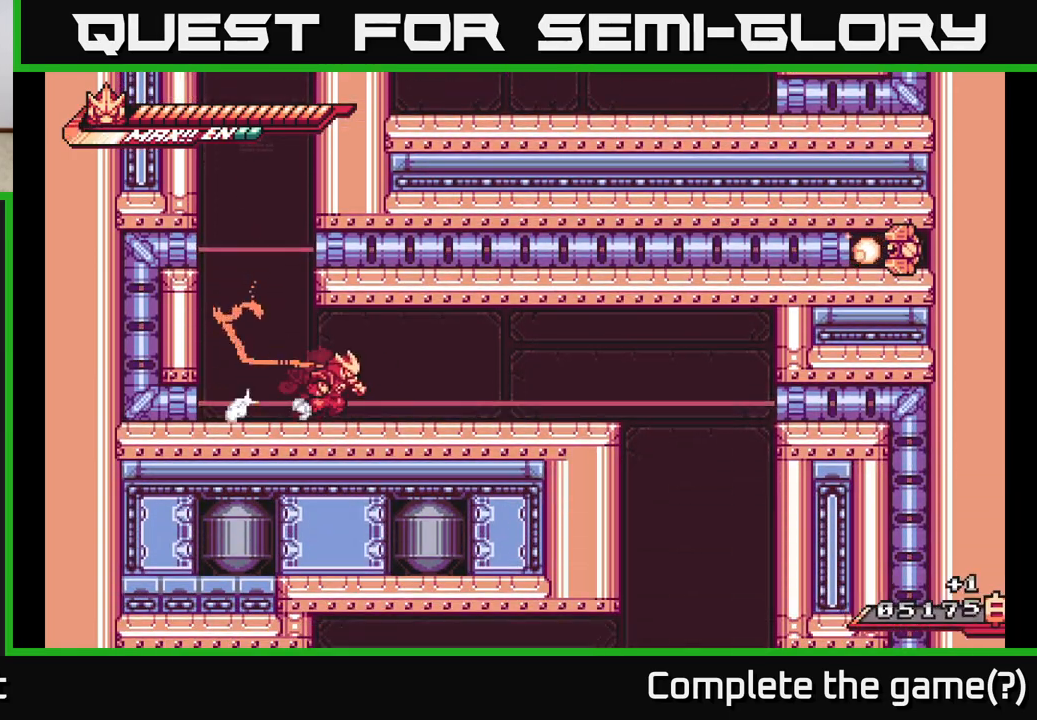
{"buttons": ["L2"], "left_stick": "right", "right_stick": "center", "events": [[417, "A", "down"], [483, "A", "up"]]}
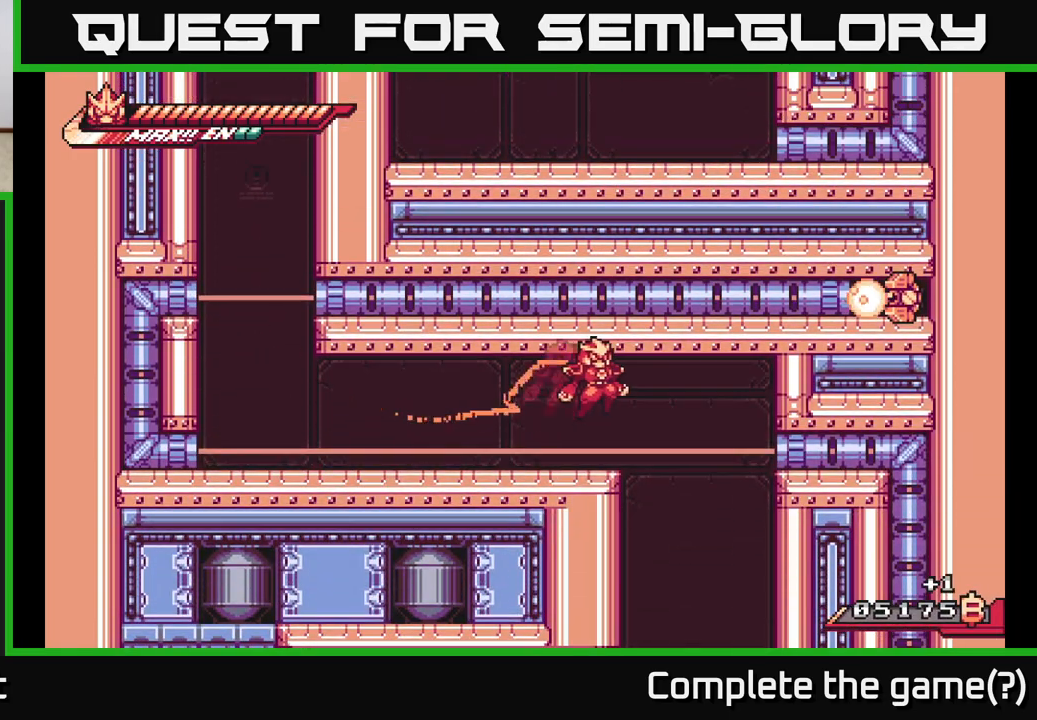
{"buttons": [], "left_stick": "right", "right_stick": "center", "events": [[50, "L2", "up"]]}
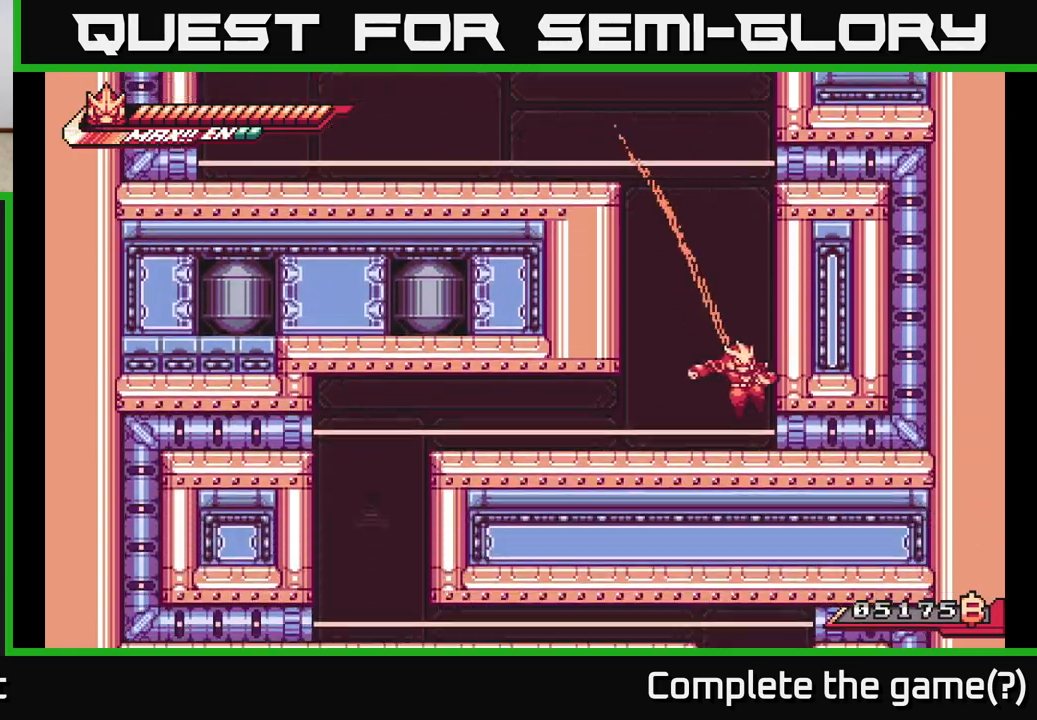
{"buttons": ["L2"], "left_stick": "left", "right_stick": "center", "events": [[83, "L2", "down"], [83, "left_stick", "left"], [267, "L2", "up"], [417, "L2", "down"]]}
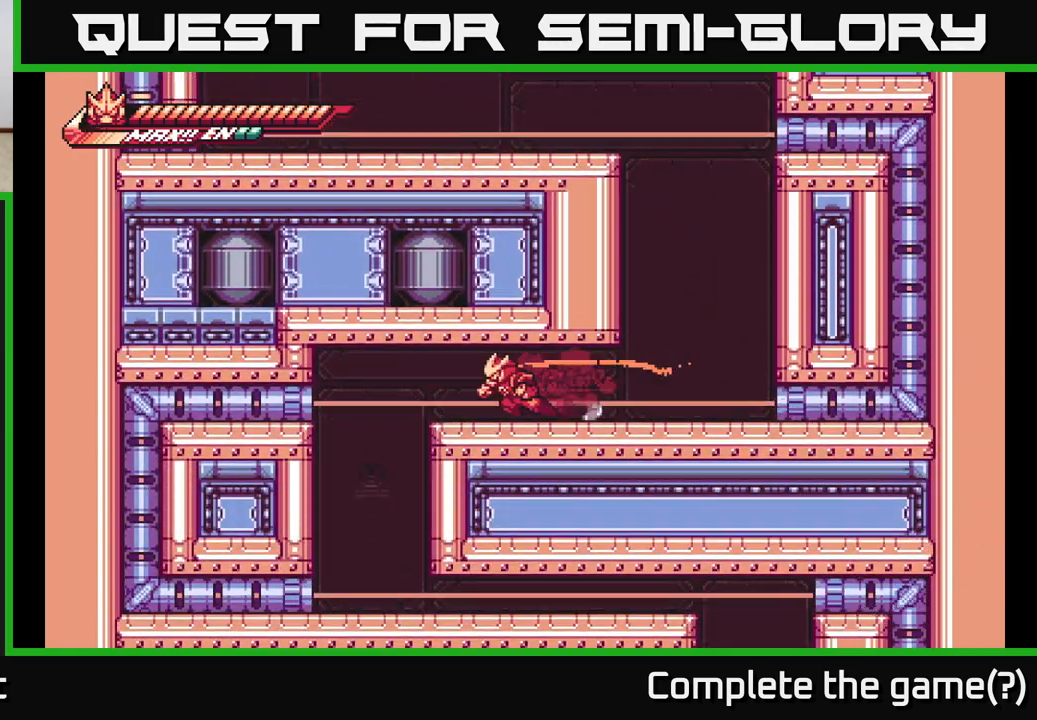
{"buttons": [], "left_stick": "center", "right_stick": "center", "events": [[300, "L2", "up"], [400, "left_stick", "center"]]}
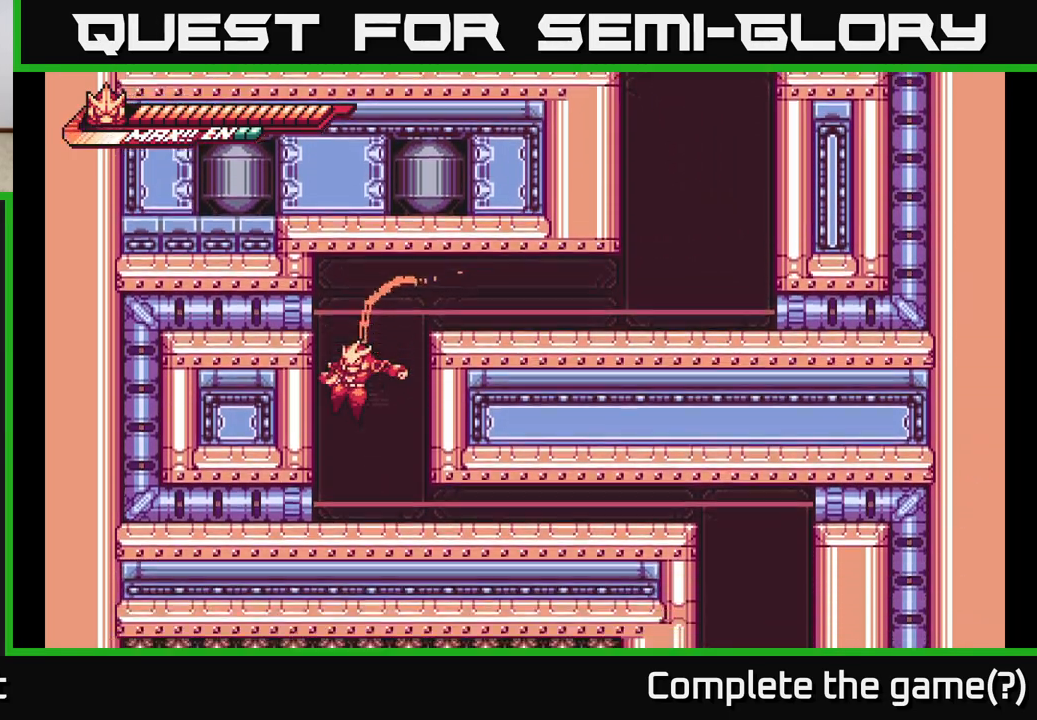
{"buttons": ["A"], "left_stick": "down", "right_stick": "center", "events": [[150, "left_stick", "right"], [183, "L2", "down"], [350, "L2", "up"], [367, "left_stick", "down"], [383, "A", "down"]]}
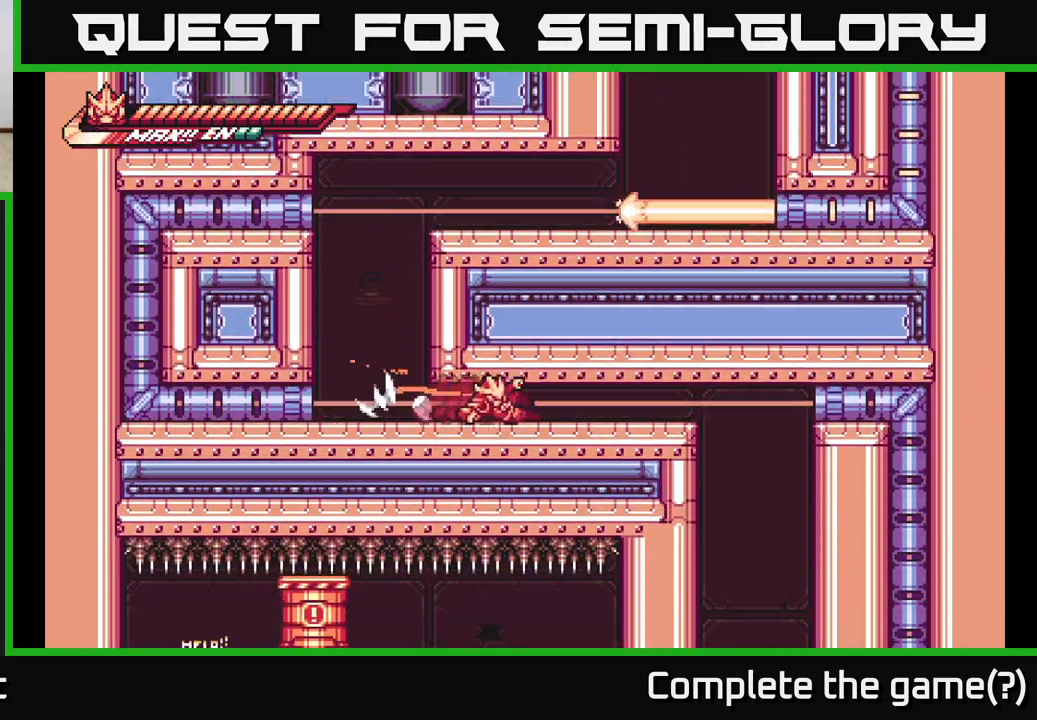
{"buttons": [], "left_stick": "down", "right_stick": "center", "events": [[167, "A", "up"], [233, "A", "down"], [400, "A", "up"]]}
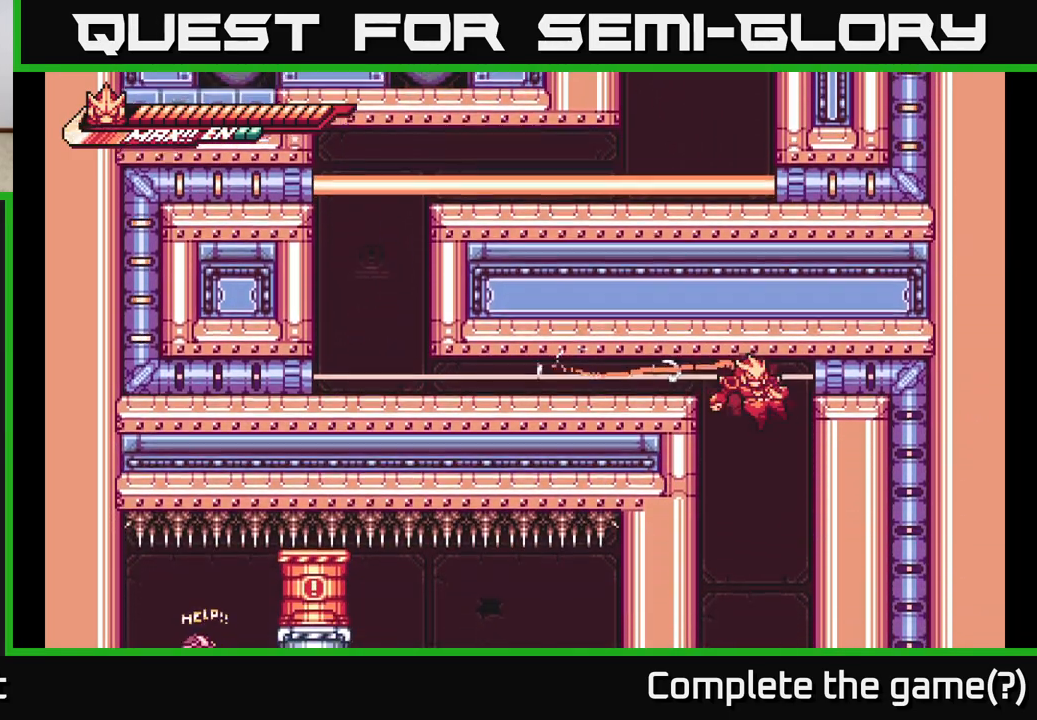
{"buttons": [], "left_stick": "left", "right_stick": "center", "events": [[150, "left_stick", "center"], [300, "left_stick", "left"]]}
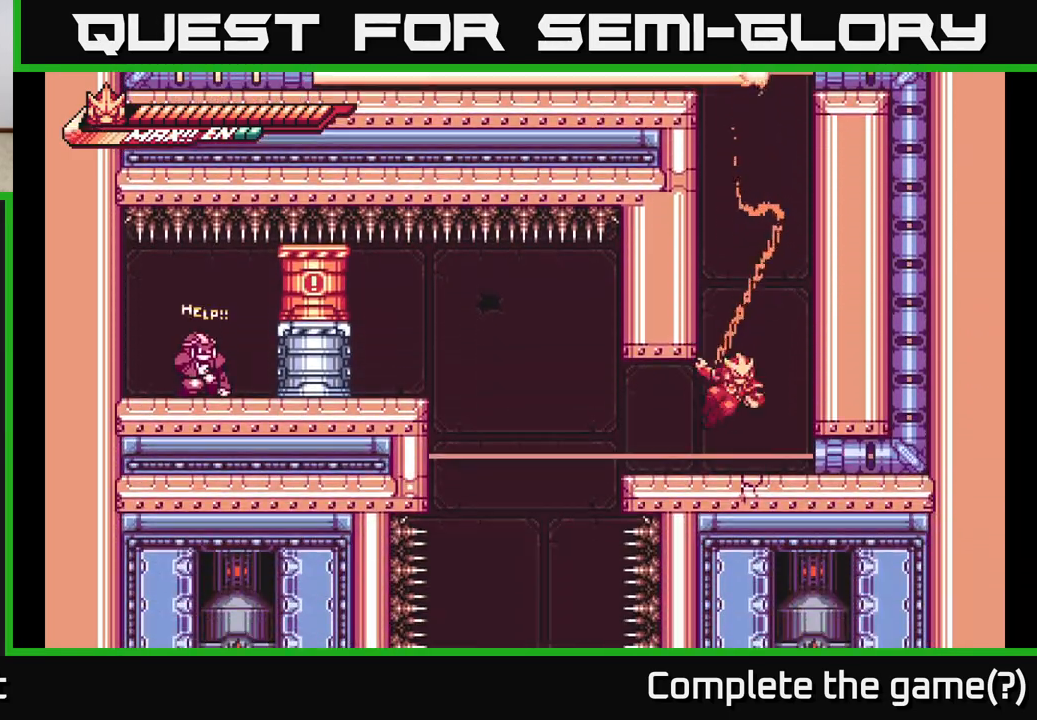
{"buttons": ["A"], "left_stick": "left", "right_stick": "center", "events": [[183, "L2", "down"], [333, "L2", "up"], [400, "A", "down"]]}
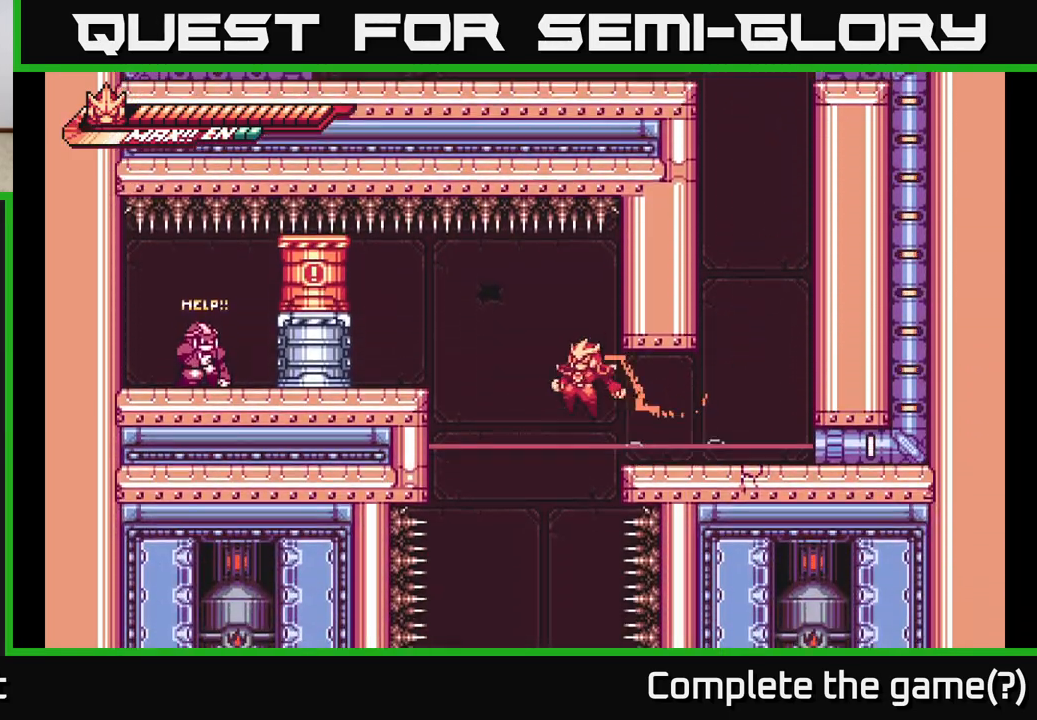
{"buttons": ["A"], "left_stick": "left", "right_stick": "center", "events": [[17, "L2", "down"], [250, "L2", "up"], [267, "A", "up"], [400, "A", "down"]]}
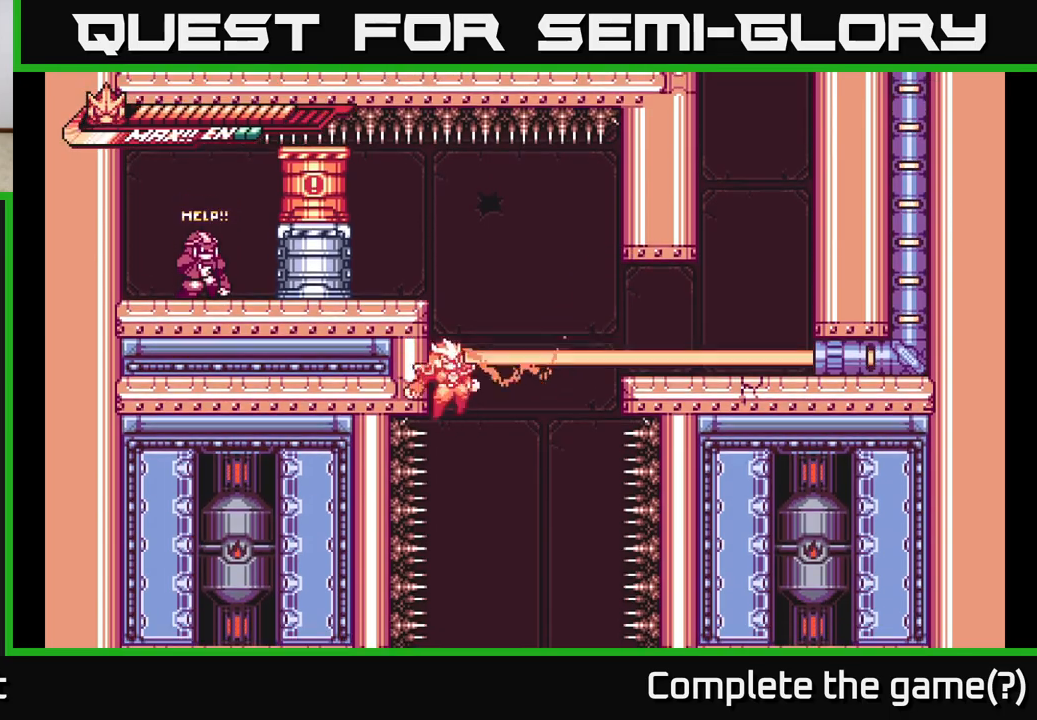
{"buttons": ["A", "L2"], "left_stick": "left", "right_stick": "center", "events": [[100, "A", "up"], [217, "A", "down"], [250, "L2", "down"]]}
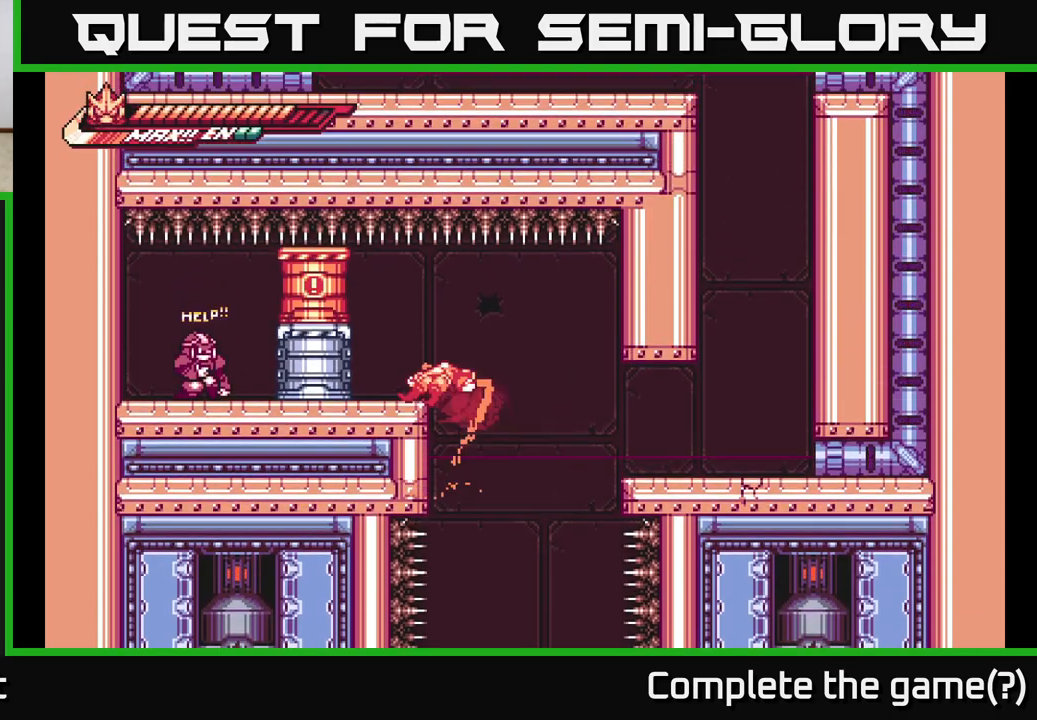
{"buttons": ["X"], "left_stick": "left", "right_stick": "center", "events": [[50, "L2", "up"], [183, "A", "up"], [283, "A", "down"], [433, "X", "down"], [450, "A", "up"]]}
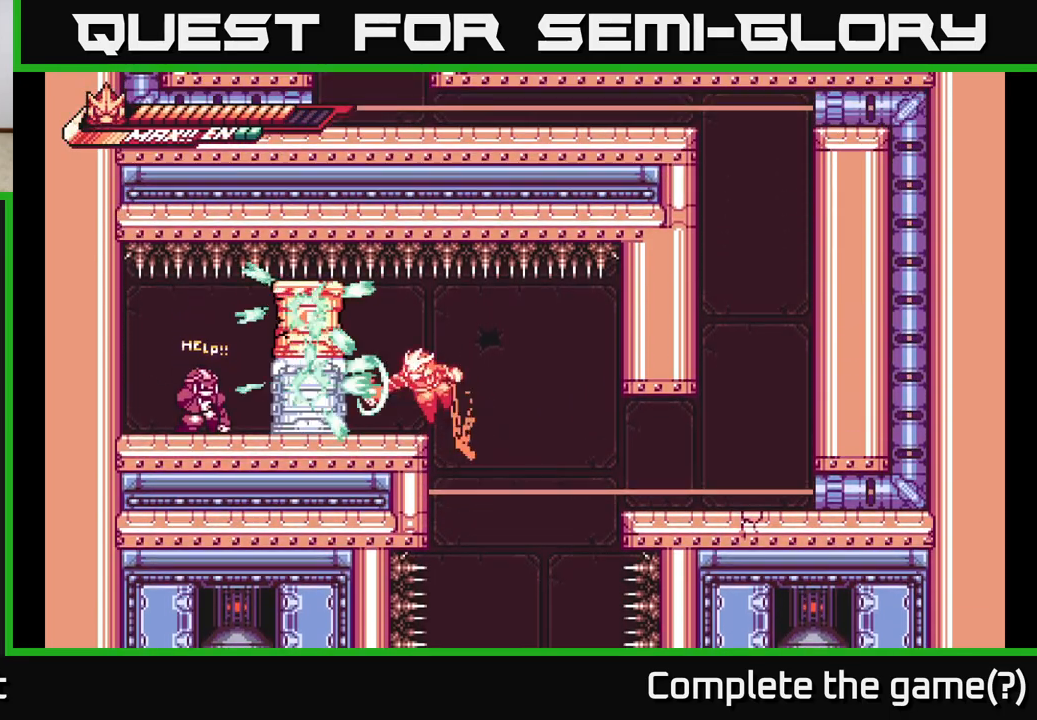
{"buttons": [], "left_stick": "center", "right_stick": "center", "events": [[67, "X", "up"], [133, "X", "down"], [183, "left_stick", "center"], [233, "X", "up"], [317, "X", "down"], [433, "X", "up"]]}
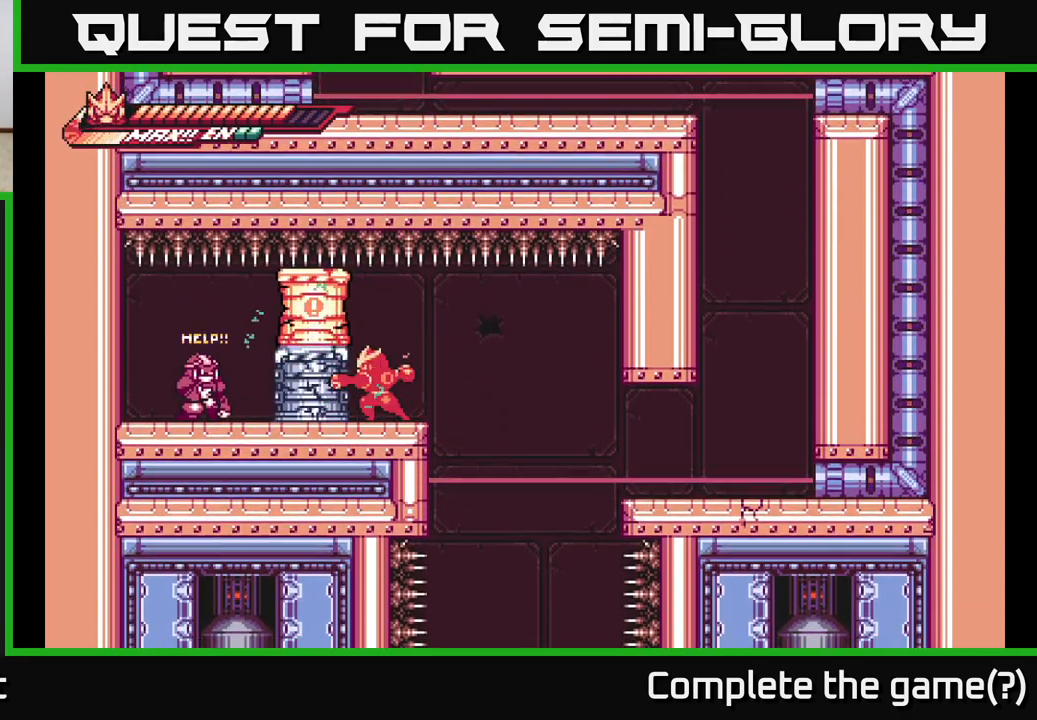
{"buttons": [], "left_stick": "right", "right_stick": "center", "events": [[83, "left_stick", "right"], [233, "L2", "down"], [333, "A", "down"], [433, "A", "up"], [450, "L2", "up"]]}
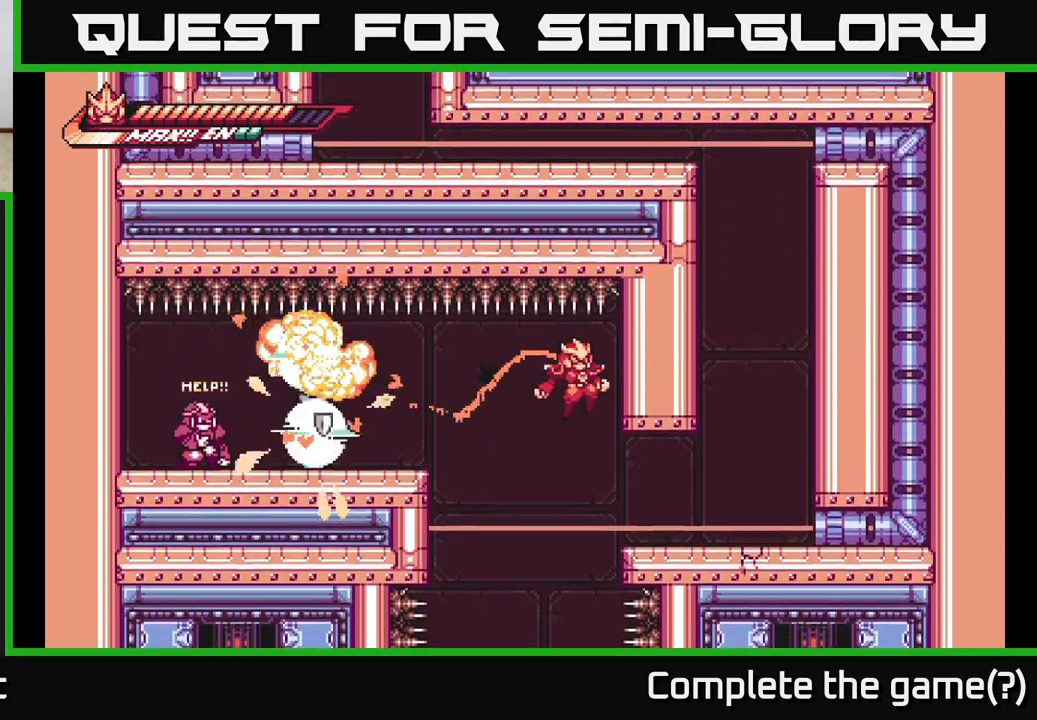
{"buttons": [], "left_stick": "right", "right_stick": "center", "events": []}
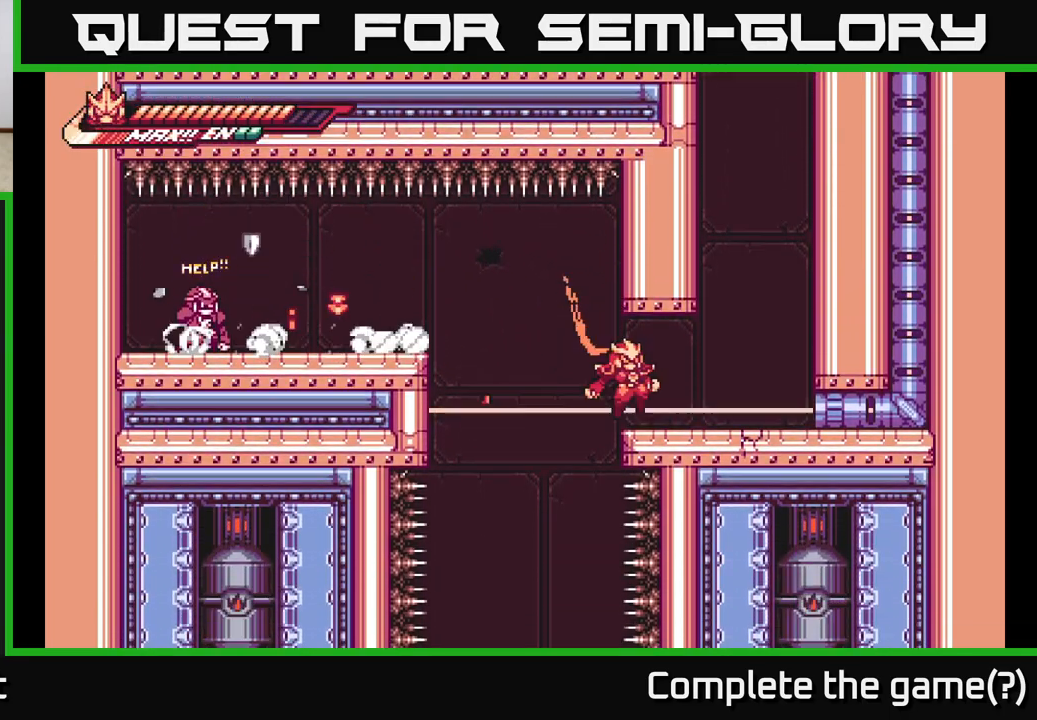
{"buttons": ["A", "L2"], "left_stick": "left", "right_stick": "center", "events": [[183, "L2", "down"], [183, "left_stick", "left"], [267, "A", "down"]]}
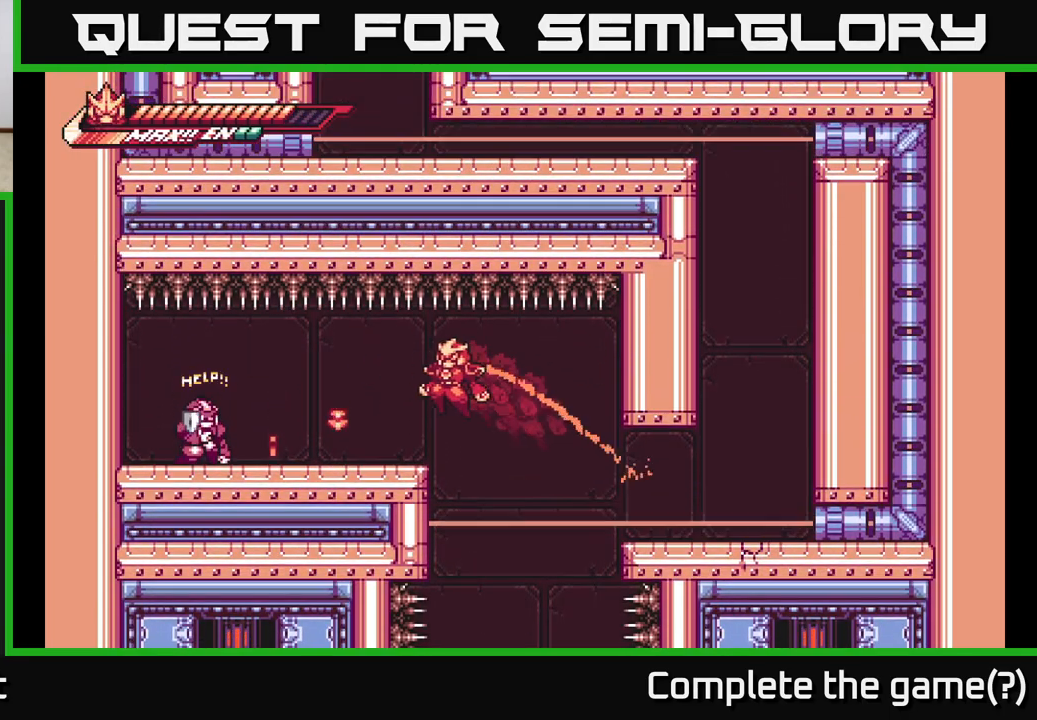
{"buttons": ["L2"], "left_stick": "left", "right_stick": "center", "events": [[33, "A", "up"], [100, "L2", "up"], [333, "L2", "down"]]}
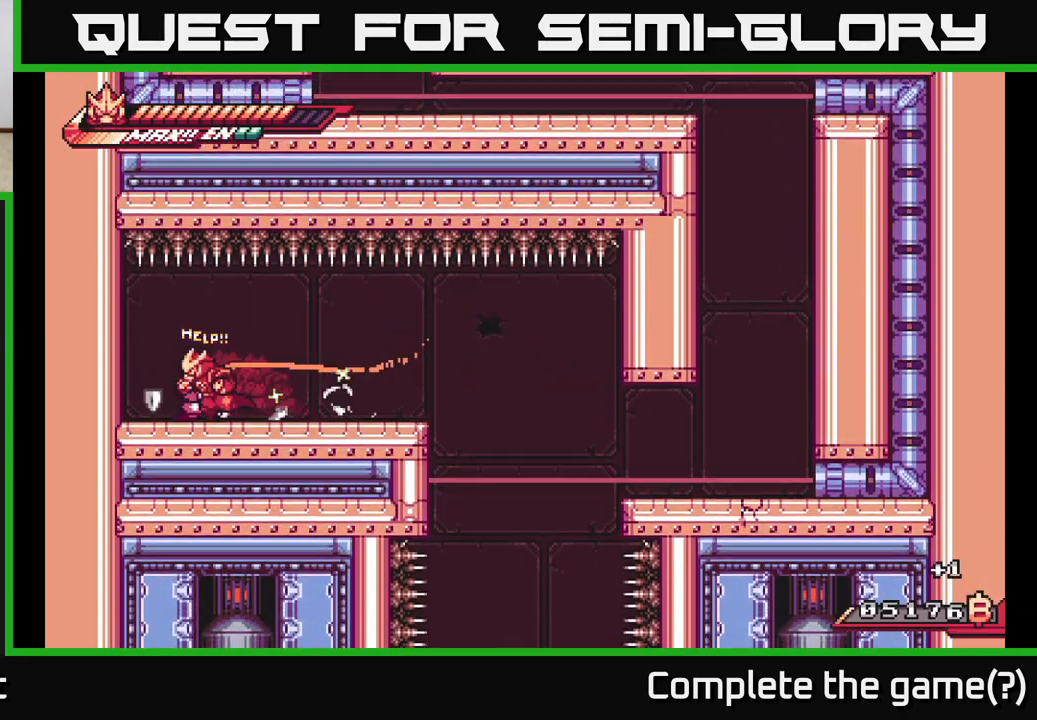
{"buttons": [], "left_stick": "right", "right_stick": "center", "events": [[117, "X", "down"], [167, "X", "up"], [233, "L2", "up"], [300, "left_stick", "right"]]}
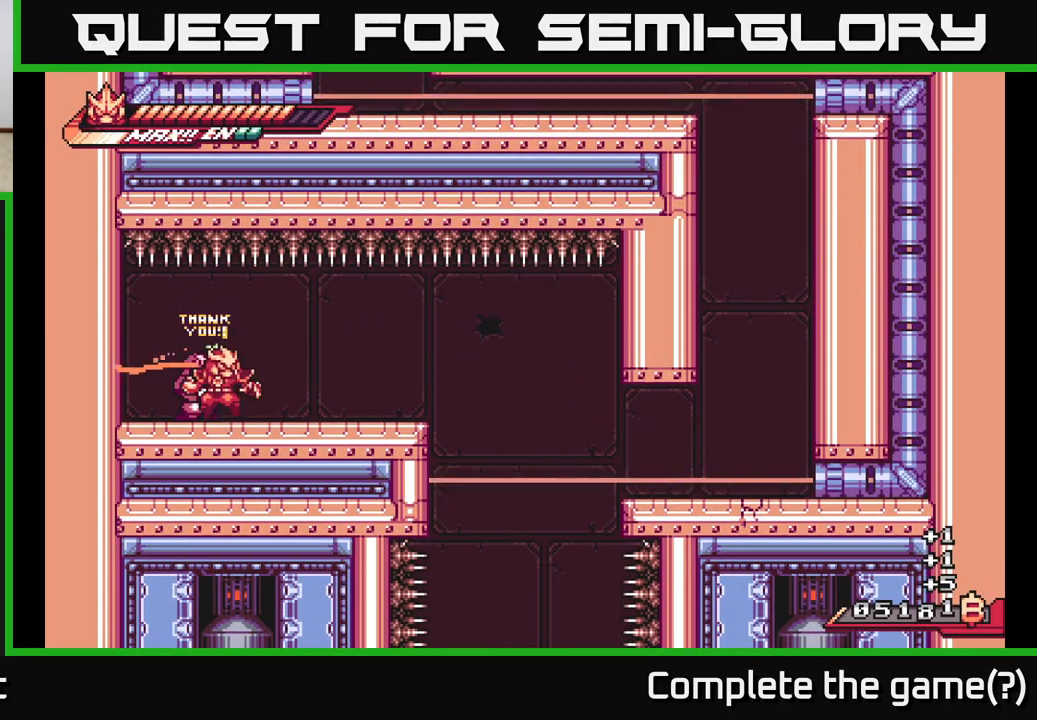
{"buttons": [], "left_stick": "center", "right_stick": "center", "events": [[33, "L2", "down"], [250, "L2", "up"], [300, "left_stick", "center"]]}